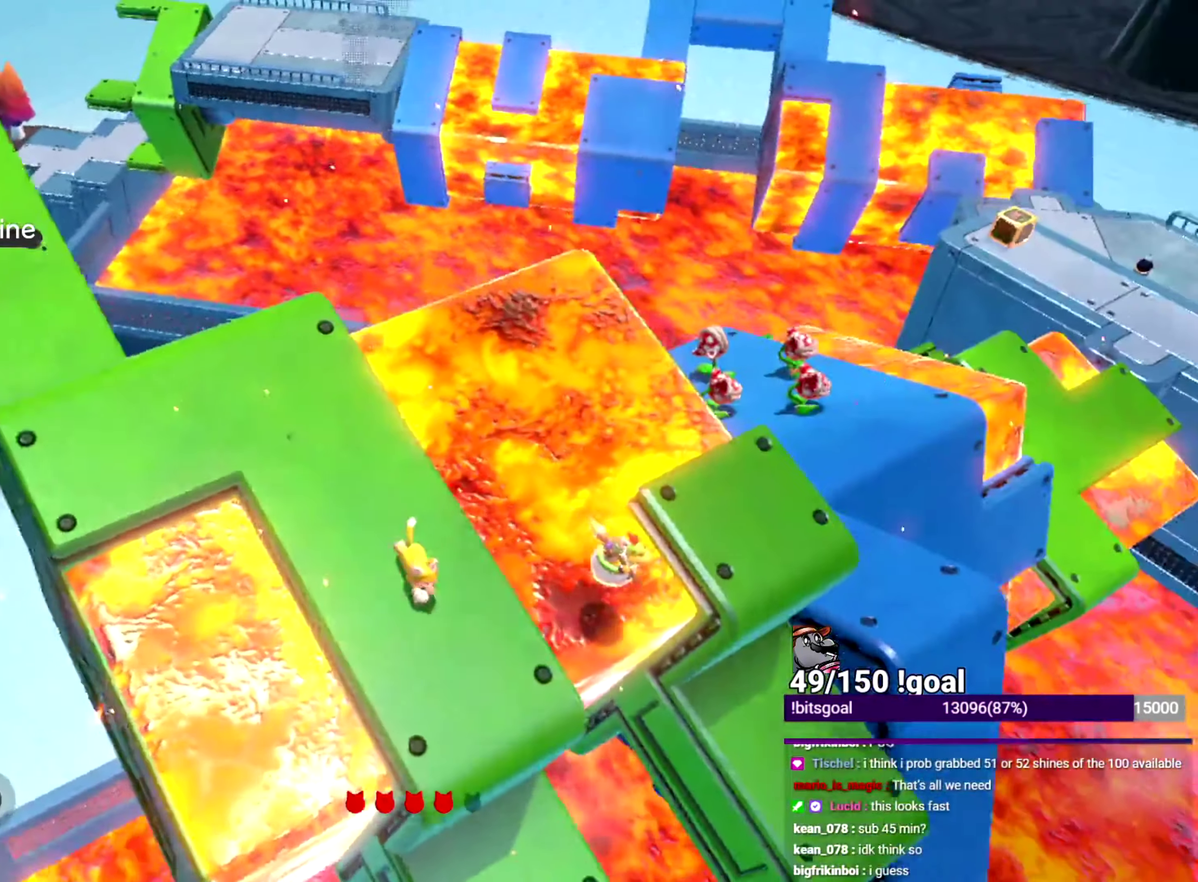
Gameplay with a controller (Nintendo layout); each line is a JSON object with the inputs held at the frame after it. "events" lists button and stick changes between this image and that frame as [ms after this image, input, new state], when the widget could be followed in between. This overlay highlights the sticks when they move; stick clicks (L3 R3) are not distinguishable. Not read: L3 R3.
{"buttons": ["Y"], "left_stick": "down-right", "right_stick": "right", "events": []}
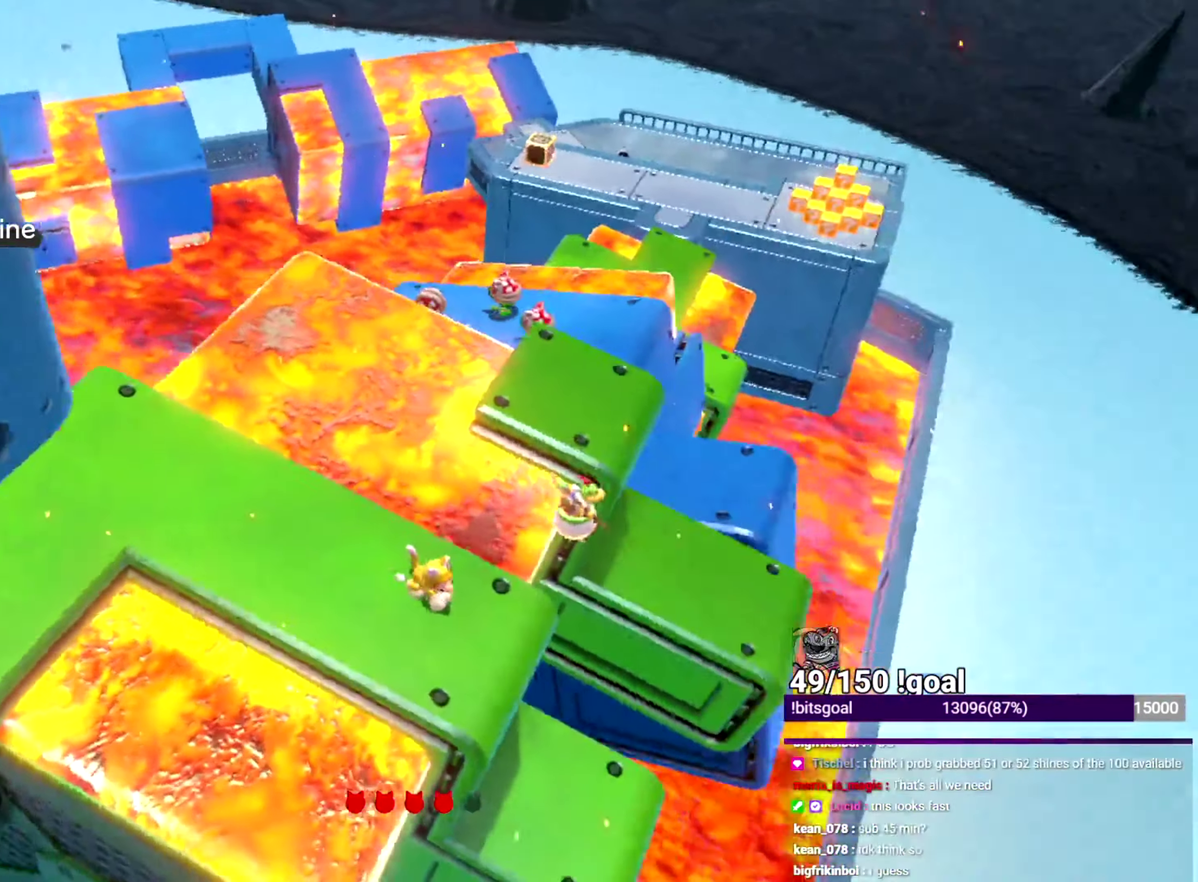
{"buttons": ["Y", "R1"], "left_stick": "center", "right_stick": "center"}
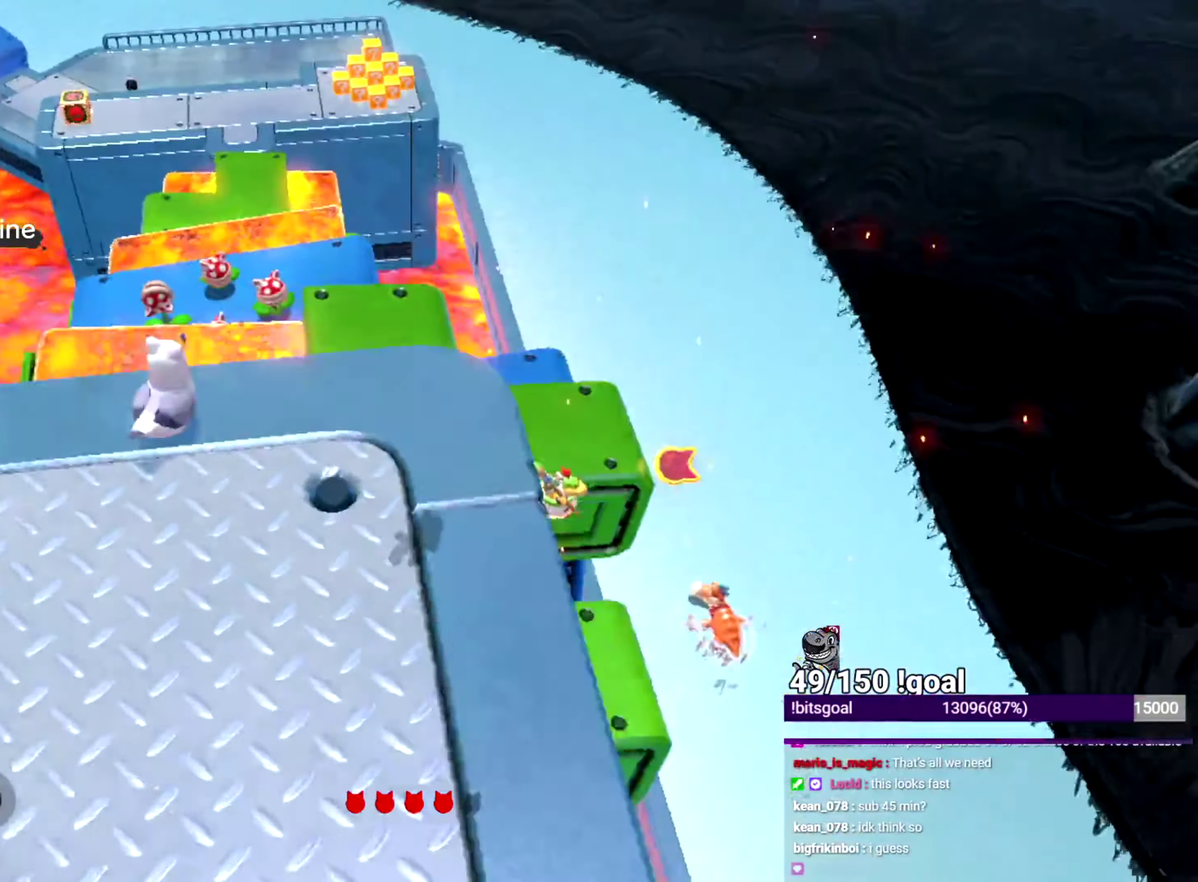
{"buttons": ["Y", "R1"], "left_stick": "center", "right_stick": "center", "events": [[33, "R1", "up"], [500, "R1", "down"]]}
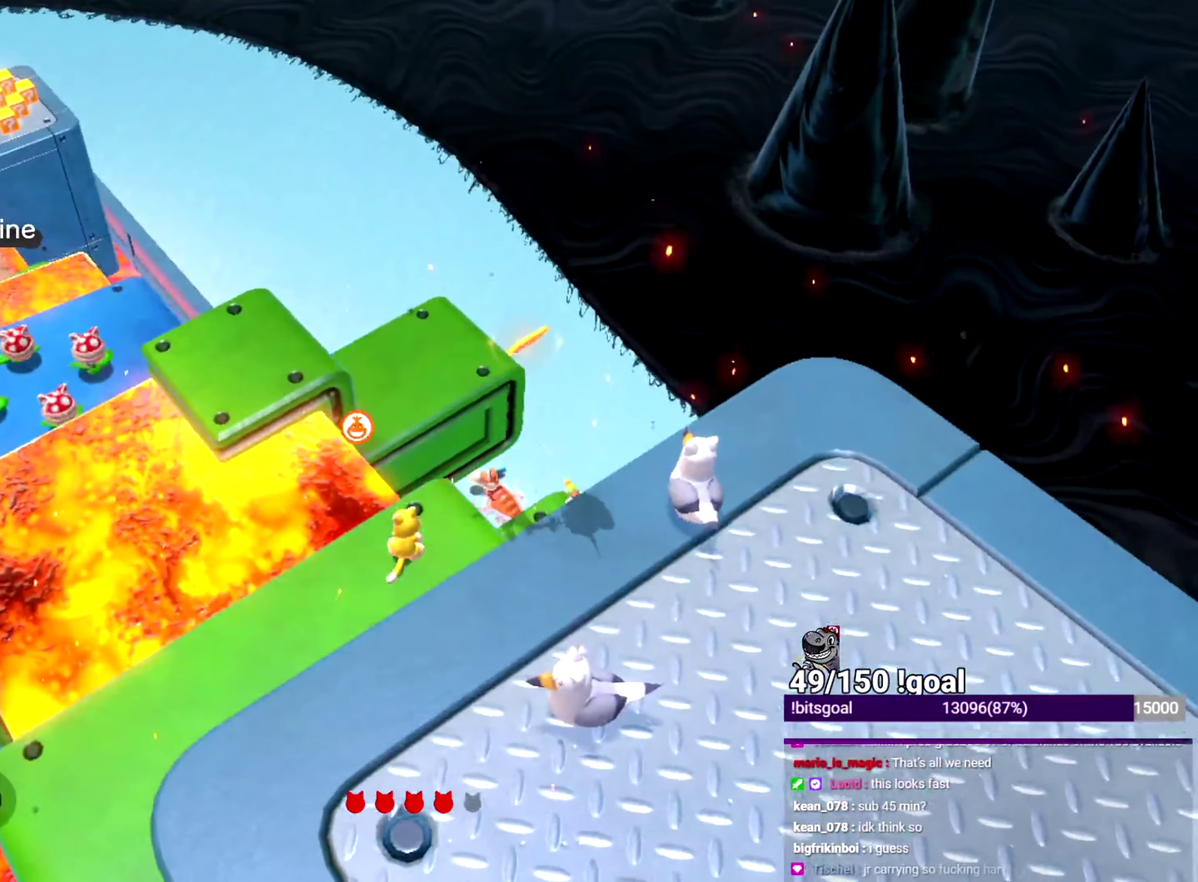
{"buttons": ["Y"], "left_stick": "up-right", "right_stick": "right", "events": [[217, "R1", "up"], [301, "left_stick", "up-right"], [401, "right_stick", "right"]]}
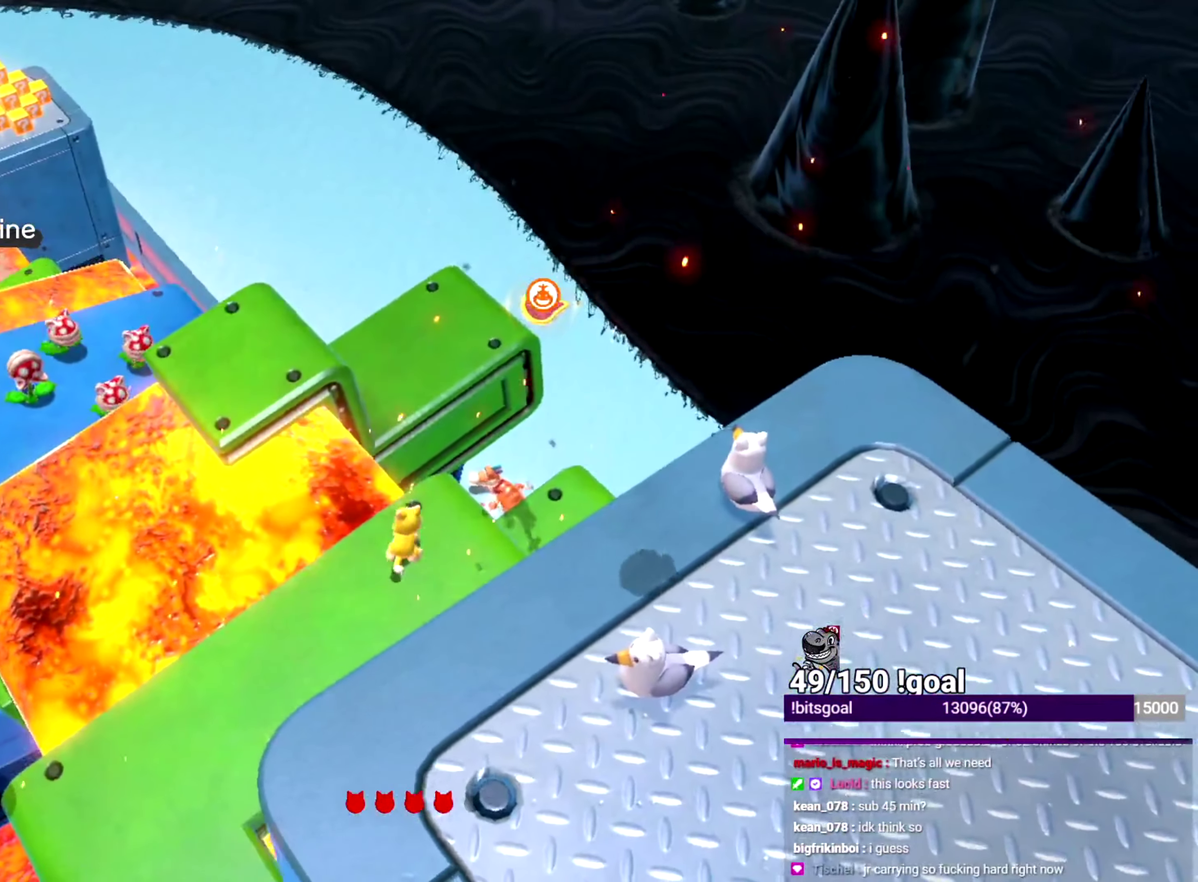
{"buttons": ["Y"], "left_stick": "up", "right_stick": "center", "events": [[133, "right_stick", "down-right"], [250, "left_stick", "center"], [250, "right_stick", "center"], [450, "left_stick", "up"]]}
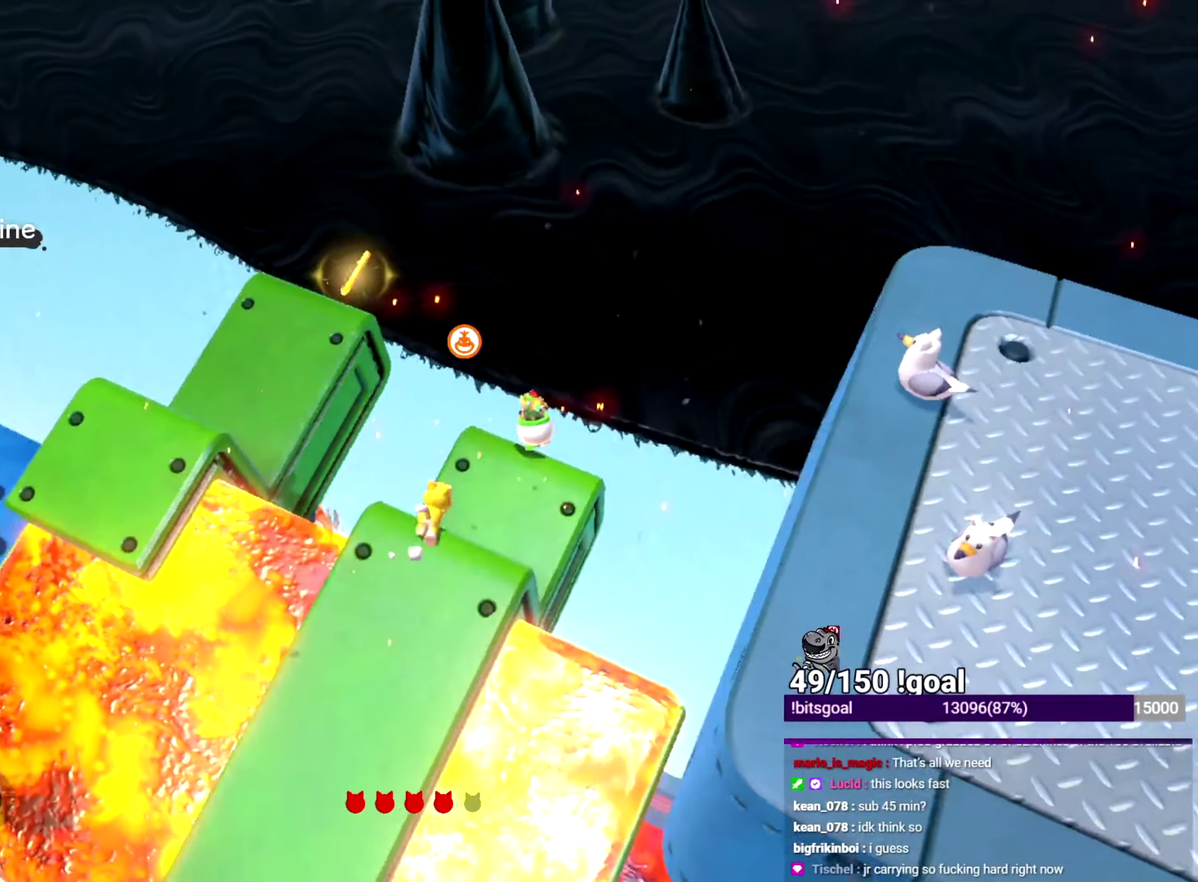
{"buttons": ["Y"], "left_stick": "up", "right_stick": "center", "events": [[17, "left_stick", "up-right"], [251, "left_stick", "up"]]}
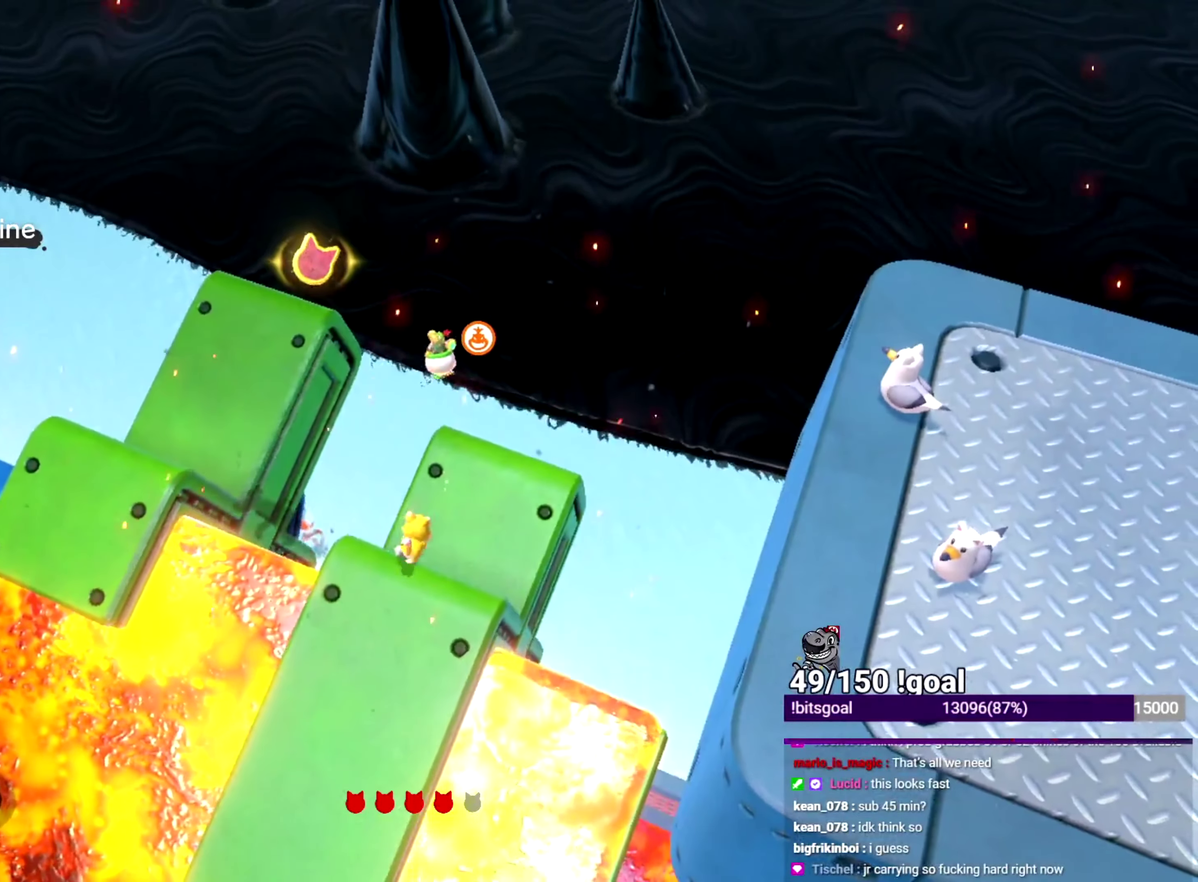
{"buttons": ["Y"], "left_stick": "up-right", "right_stick": "down", "events": [[133, "right_stick", "down"], [150, "left_stick", "up-right"]]}
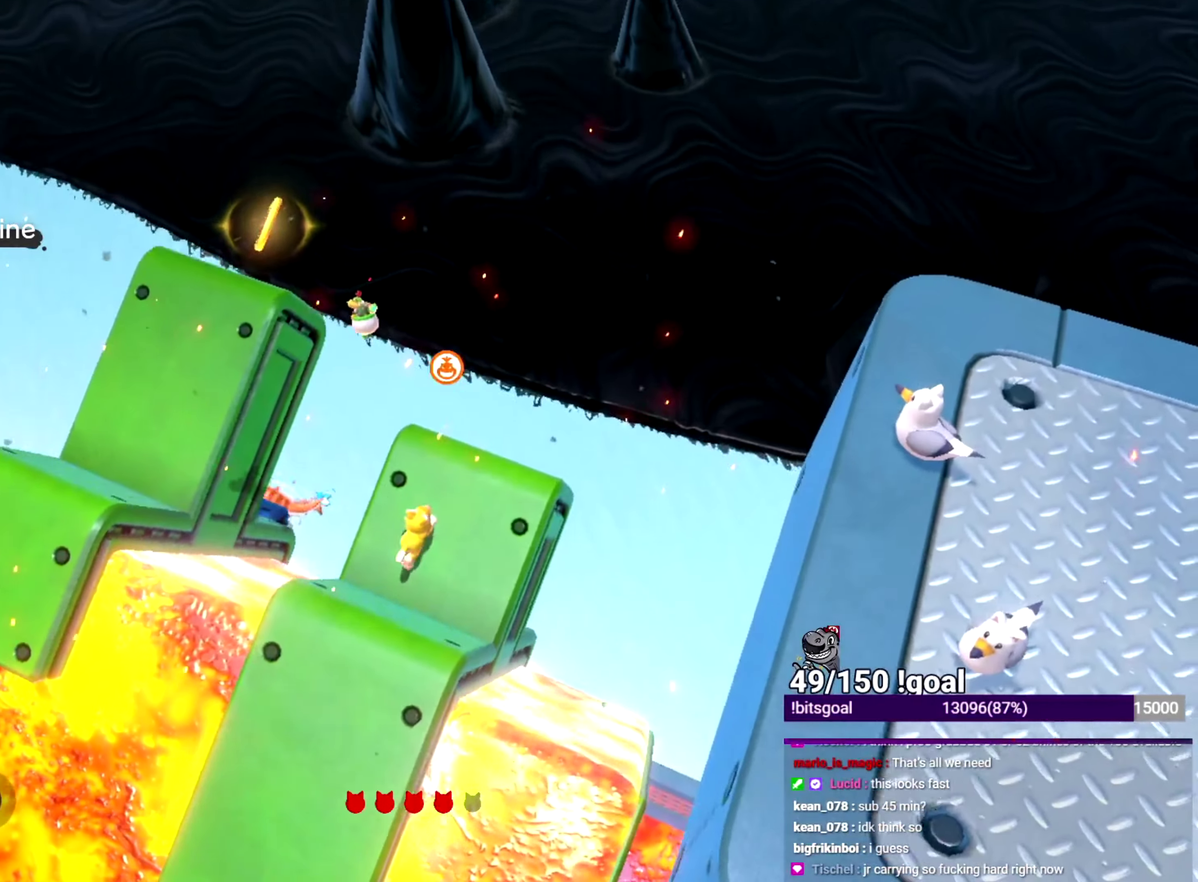
{"buttons": ["Y", "R1"], "left_stick": "center", "right_stick": "center", "events": [[34, "left_stick", "center"], [34, "right_stick", "center"], [234, "R1", "down"], [301, "R1", "up"], [434, "R1", "down"]]}
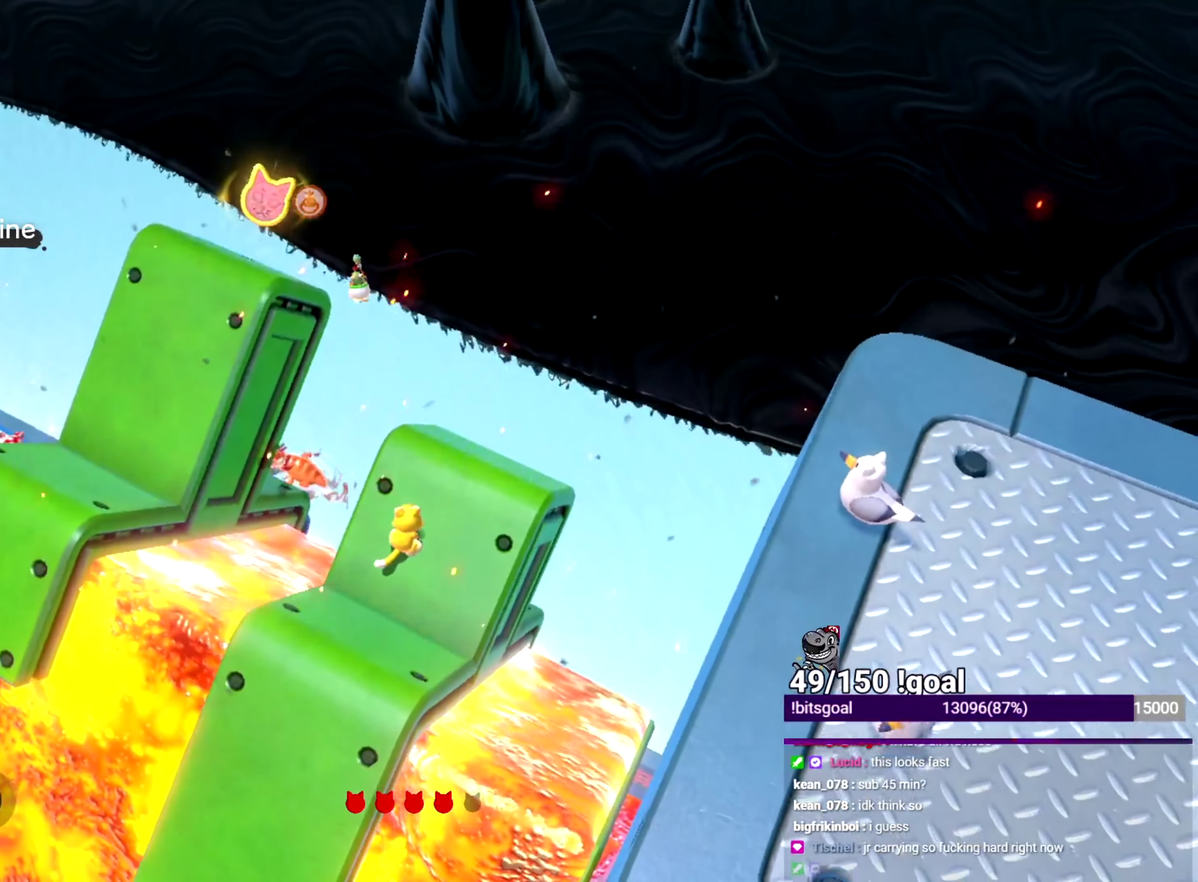
{"buttons": ["Y"], "left_stick": "up", "right_stick": "down-right", "events": [[17, "R1", "up"], [117, "left_stick", "up"], [117, "right_stick", "down-right"]]}
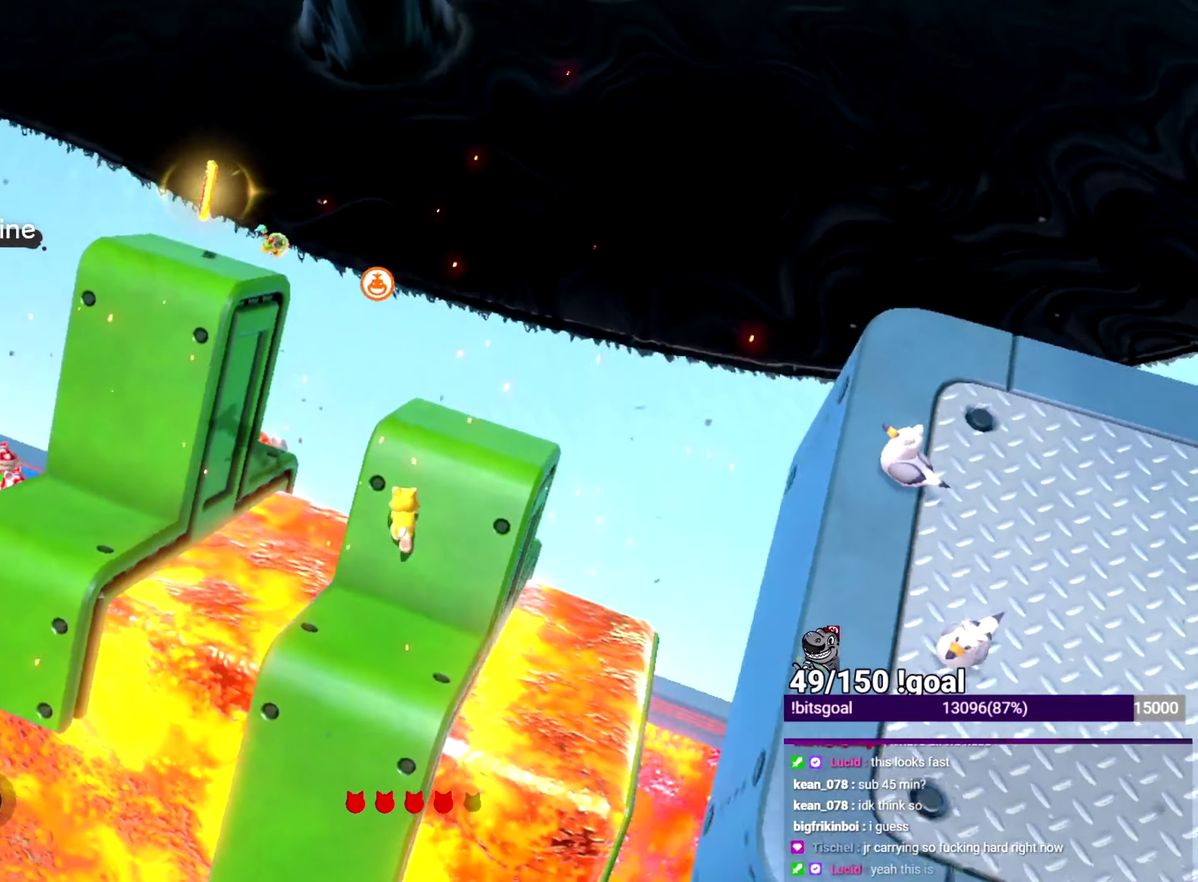
{"buttons": ["Y"], "left_stick": "center", "right_stick": "left", "events": [[267, "right_stick", "center"], [384, "left_stick", "center"], [484, "right_stick", "left"]]}
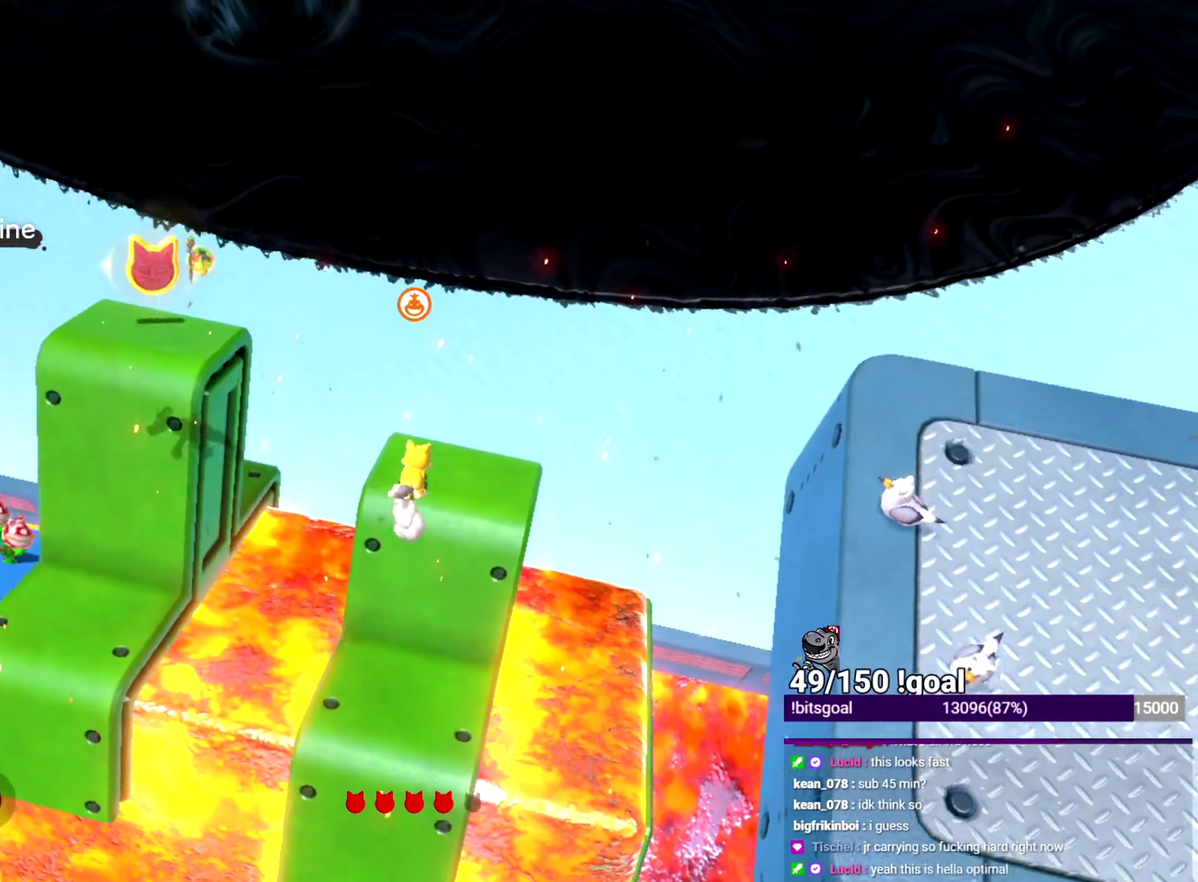
{"buttons": ["Y"], "left_stick": "down-left", "right_stick": "left", "events": [[50, "left_stick", "down-left"]]}
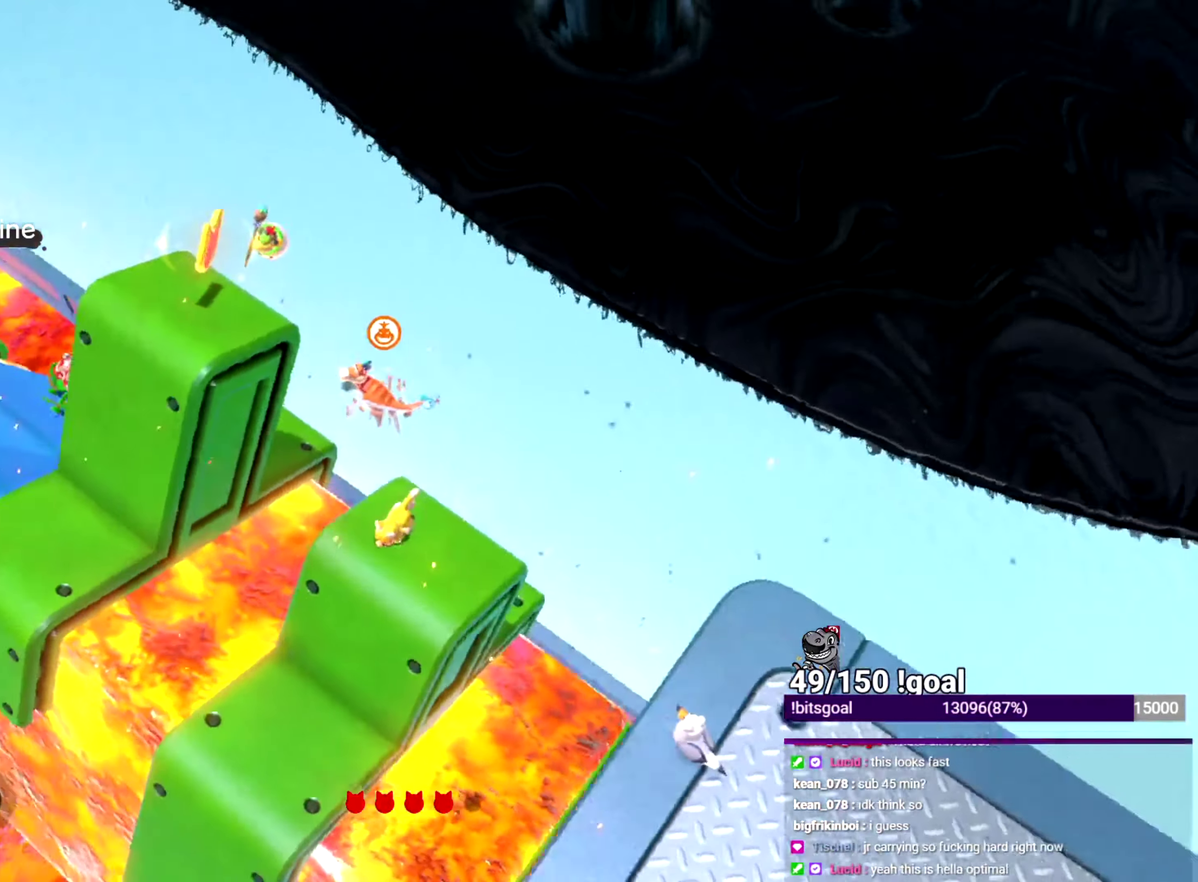
{"buttons": ["Y"], "left_stick": "center", "right_stick": "left", "events": [[350, "left_stick", "center"]]}
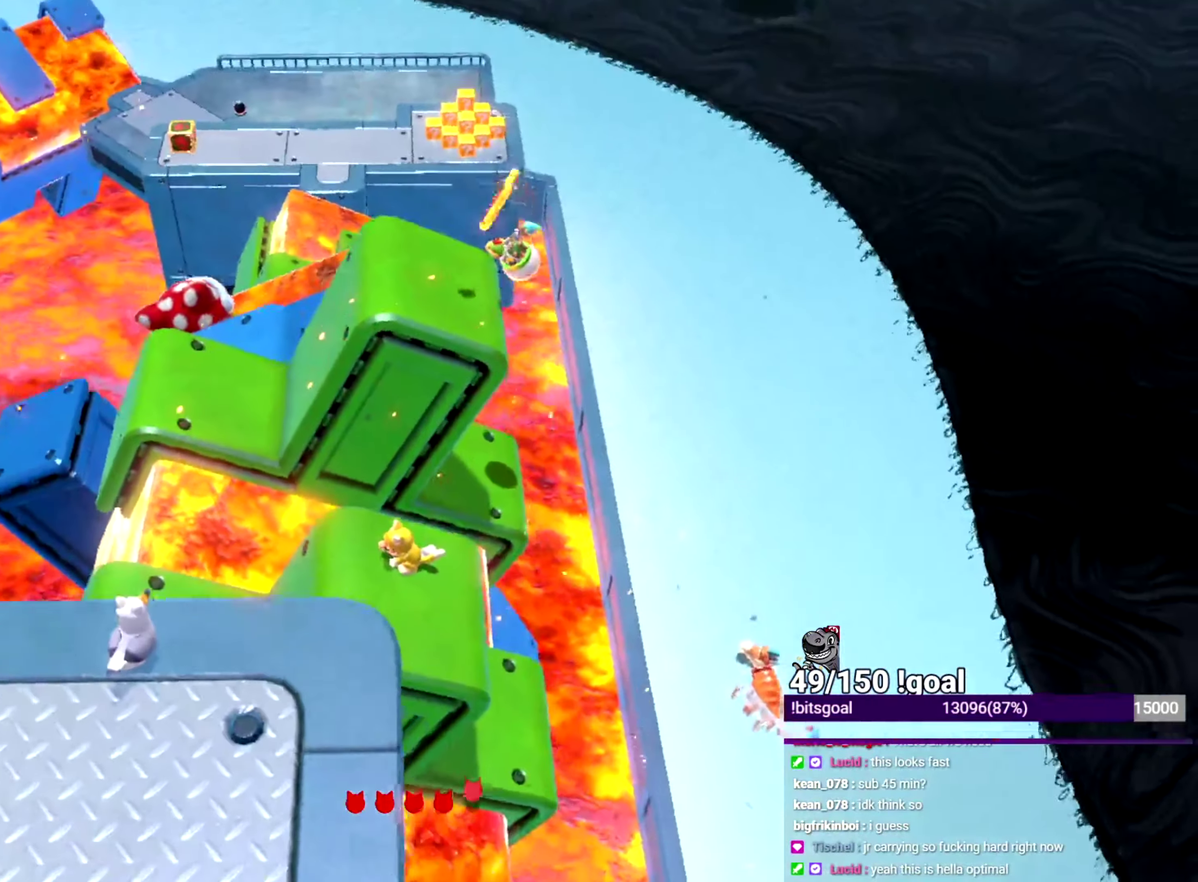
{"buttons": ["Y"], "left_stick": "center", "right_stick": "up-left", "events": [[501, "right_stick", "up-left"]]}
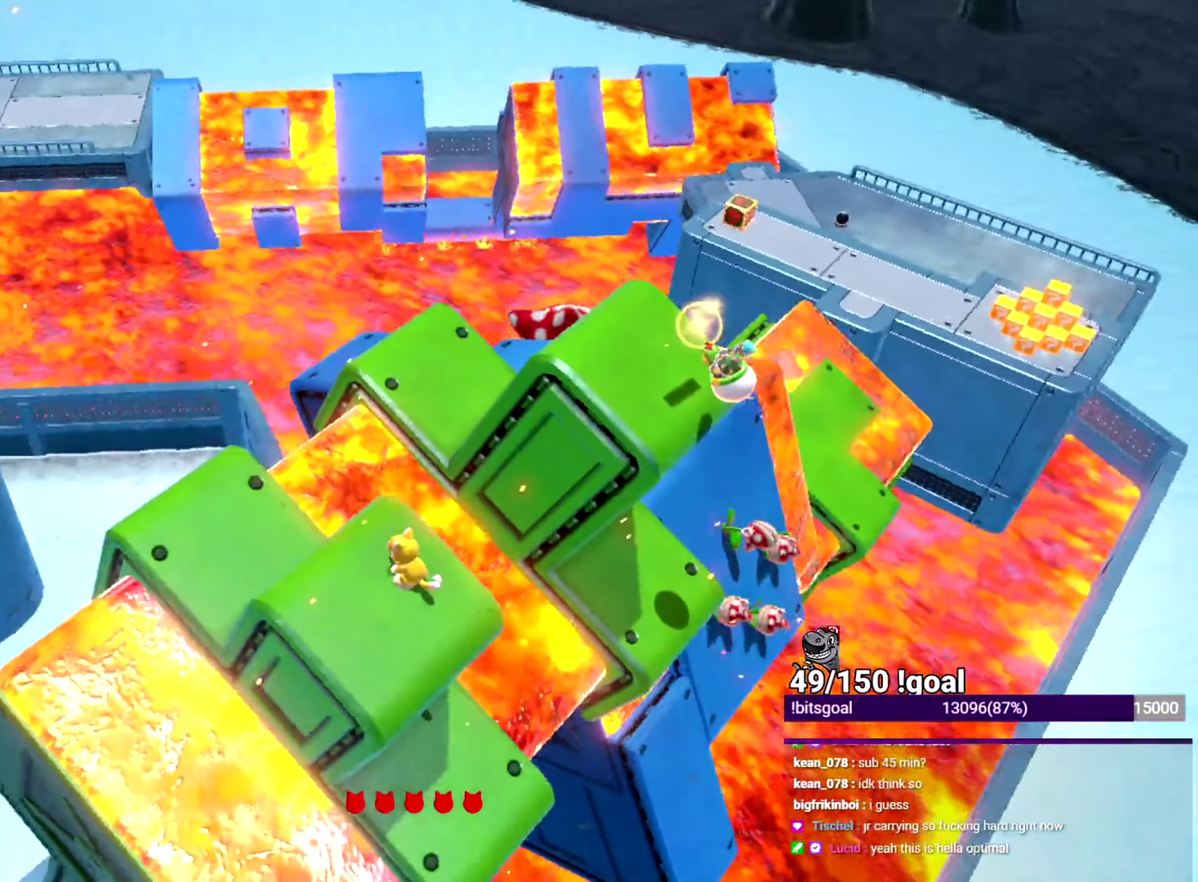
{"buttons": ["Y"], "left_stick": "center", "right_stick": "up-left", "events": []}
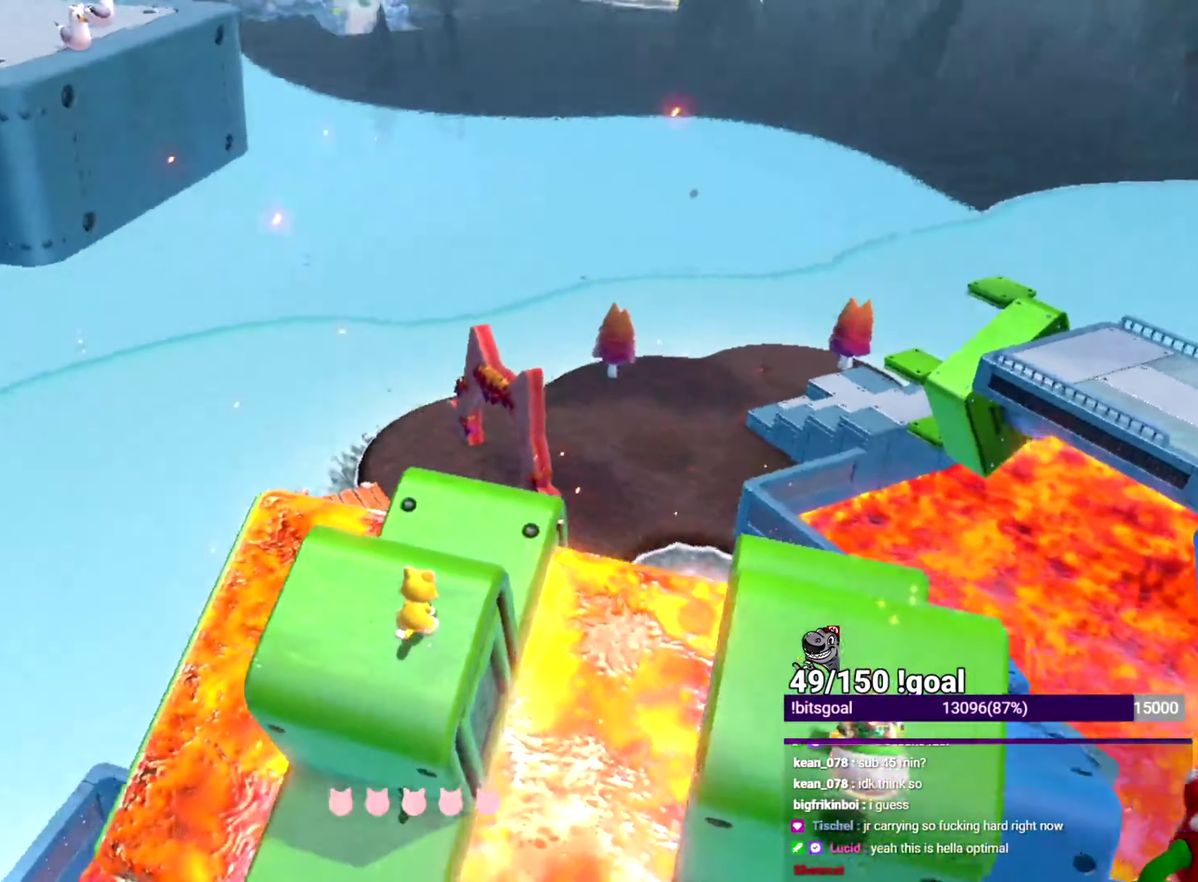
{"buttons": ["Y"], "left_stick": "center", "right_stick": "center", "events": [[84, "right_stick", "left"], [284, "right_stick", "center"]]}
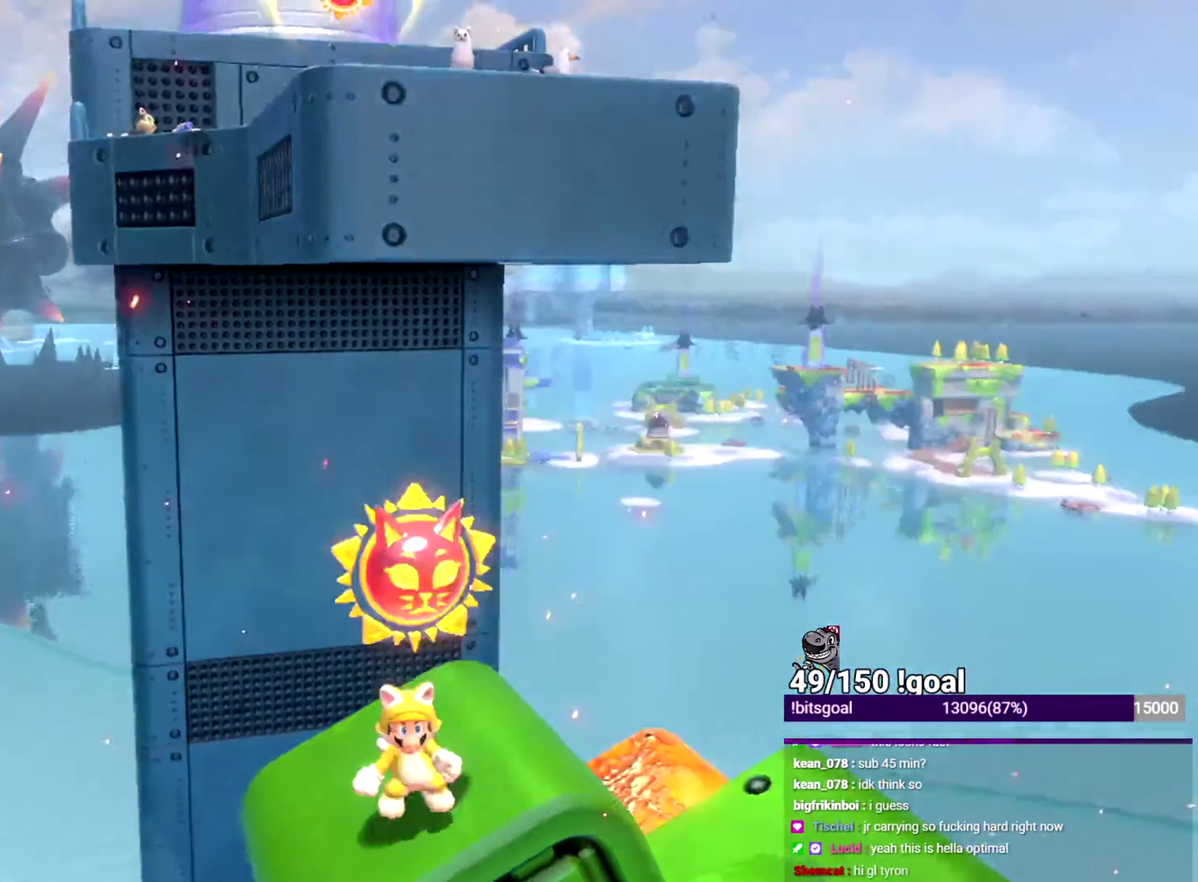
{"buttons": ["Y"], "left_stick": "center", "right_stick": "center", "events": []}
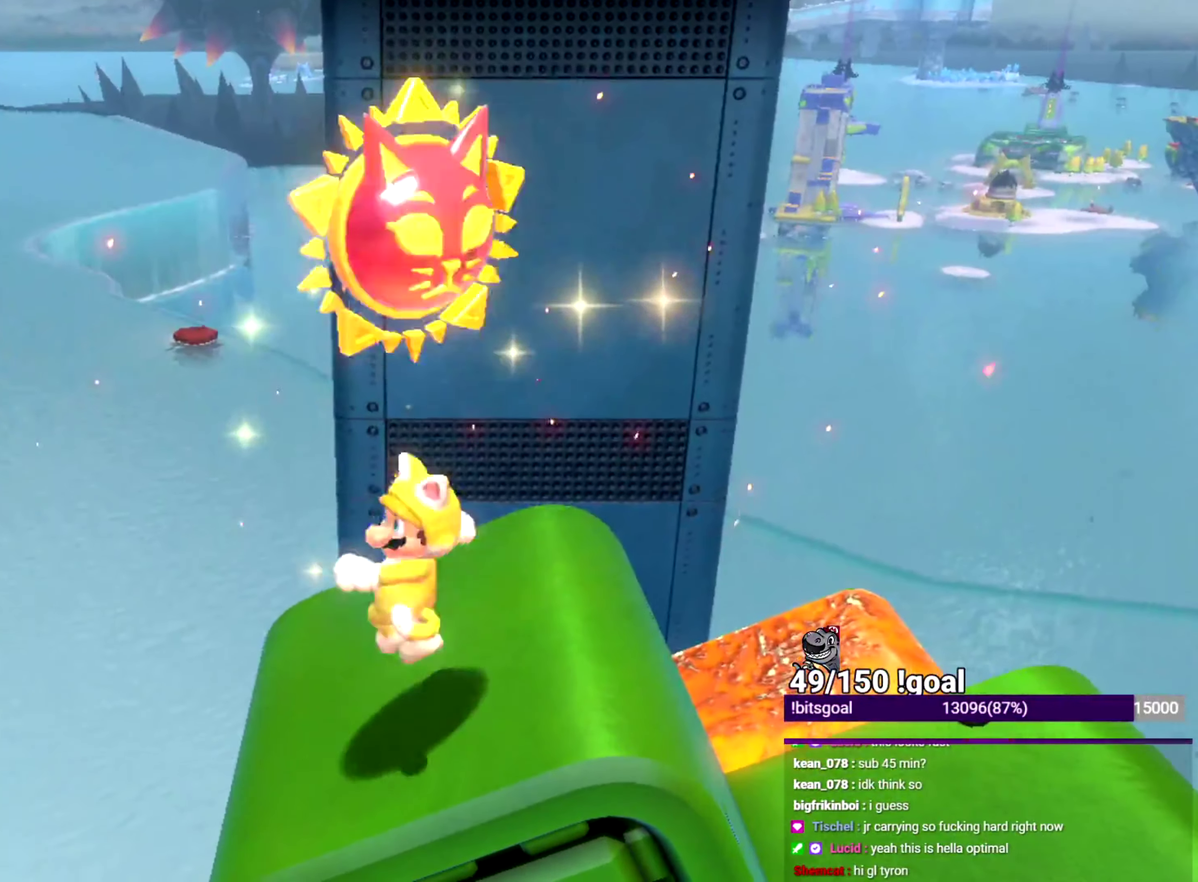
{"buttons": ["Y"], "left_stick": "center", "right_stick": "center", "events": []}
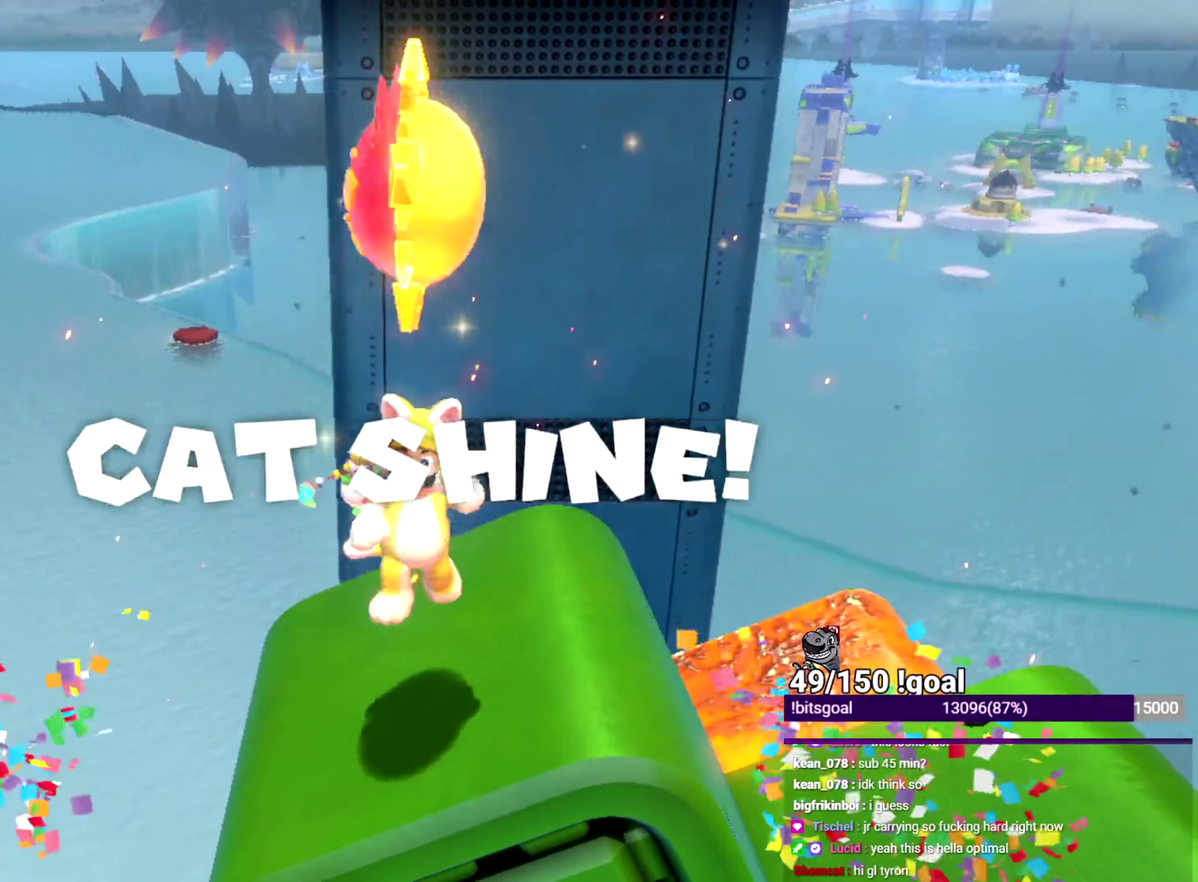
{"buttons": ["Y"], "left_stick": "center", "right_stick": "center", "events": []}
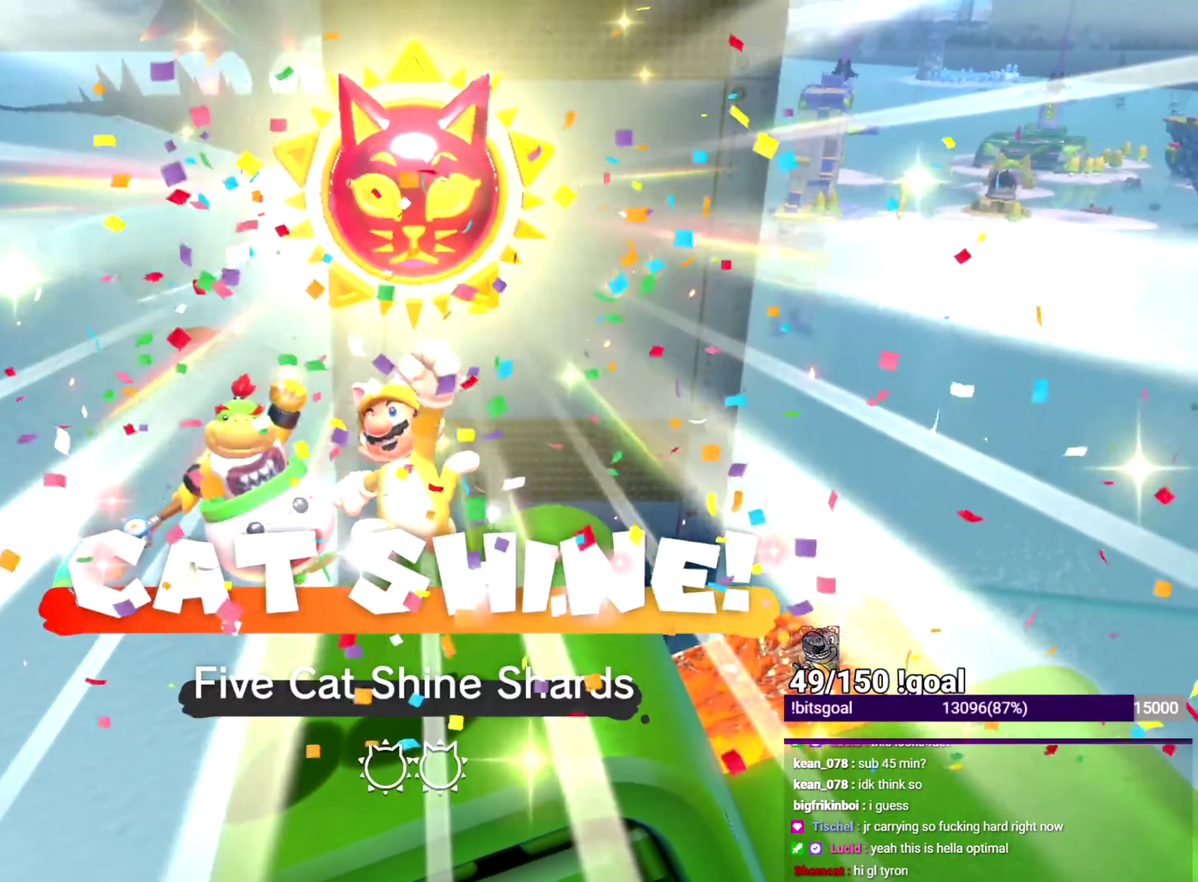
{"buttons": ["Y"], "left_stick": "center", "right_stick": "center", "events": []}
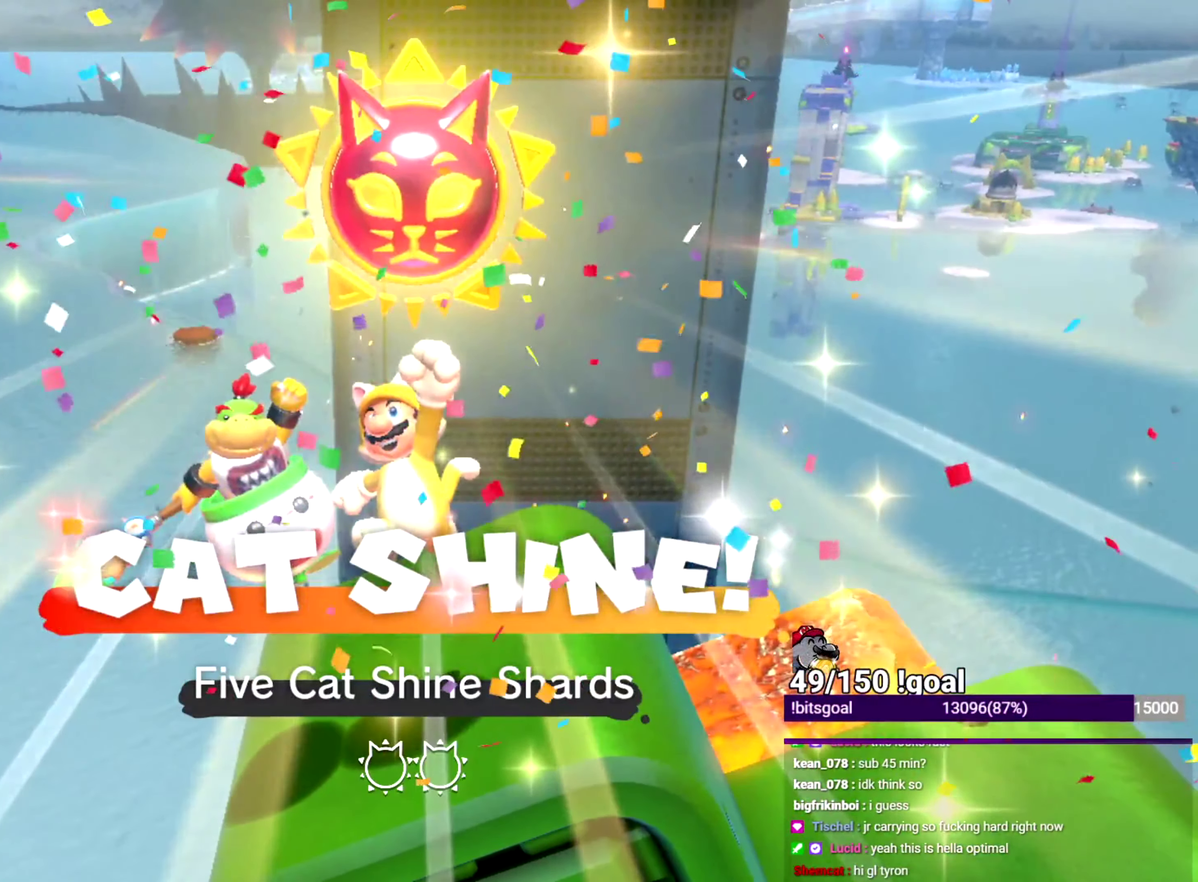
{"buttons": ["Y"], "left_stick": "center", "right_stick": "center", "events": []}